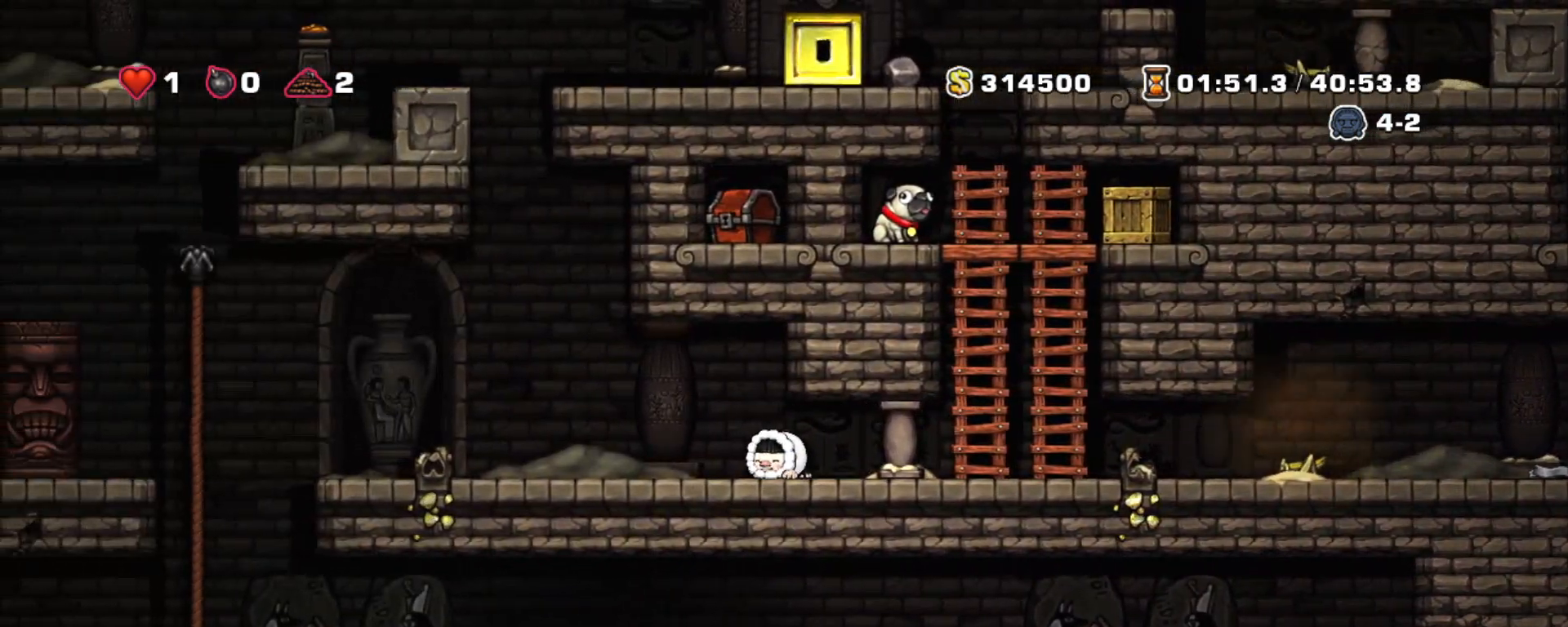
Gameplay with keyboard; each line is a JSON object with the keys held at the frame after it. "events" lists presses ("down") and releases ("up") of "a", "down", "escape", "left", "right", "s", "shift", "space", "tab", "up", "x" and "z" between this image and that frame as [ms after this image, input, new state], when the widget could be followed in between. No other keys are recorded. Mouse input is not recorded.
{"keys": ["down", "shift"], "events": []}
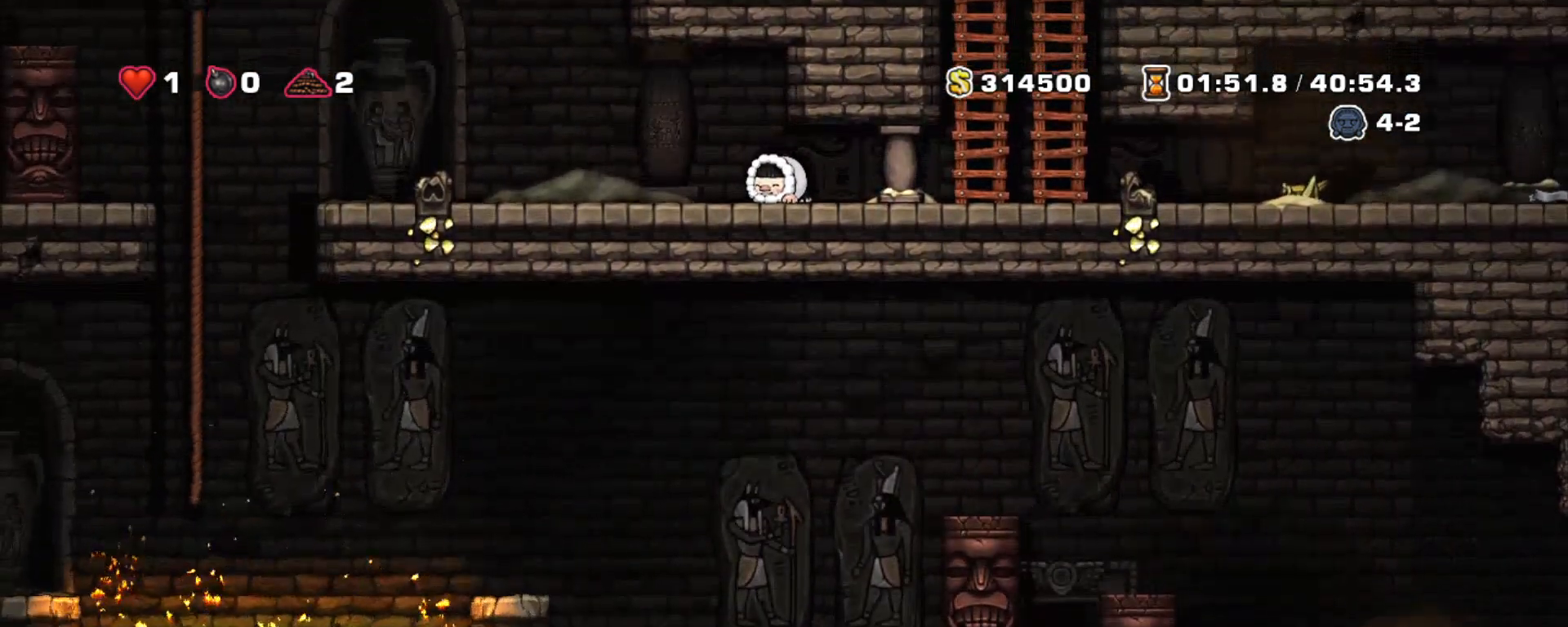
{"keys": ["down", "shift"], "events": []}
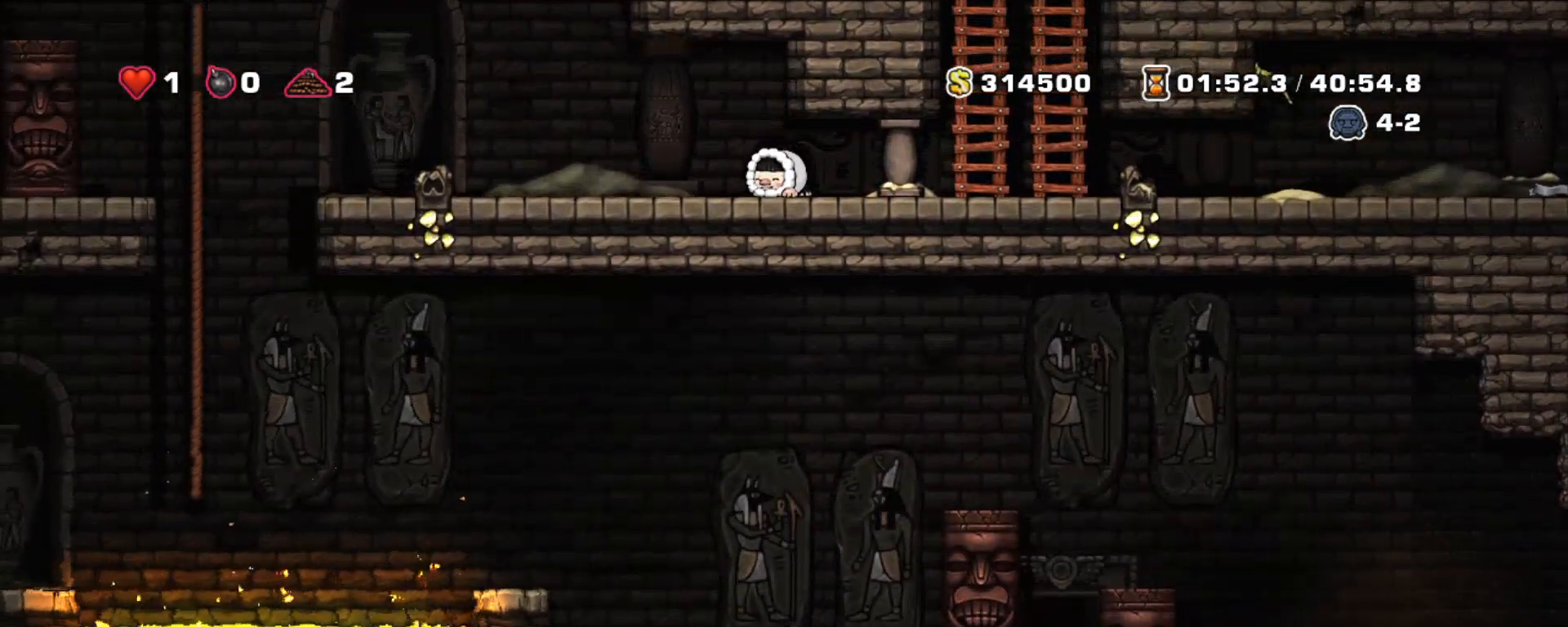
{"keys": ["down", "shift"], "events": []}
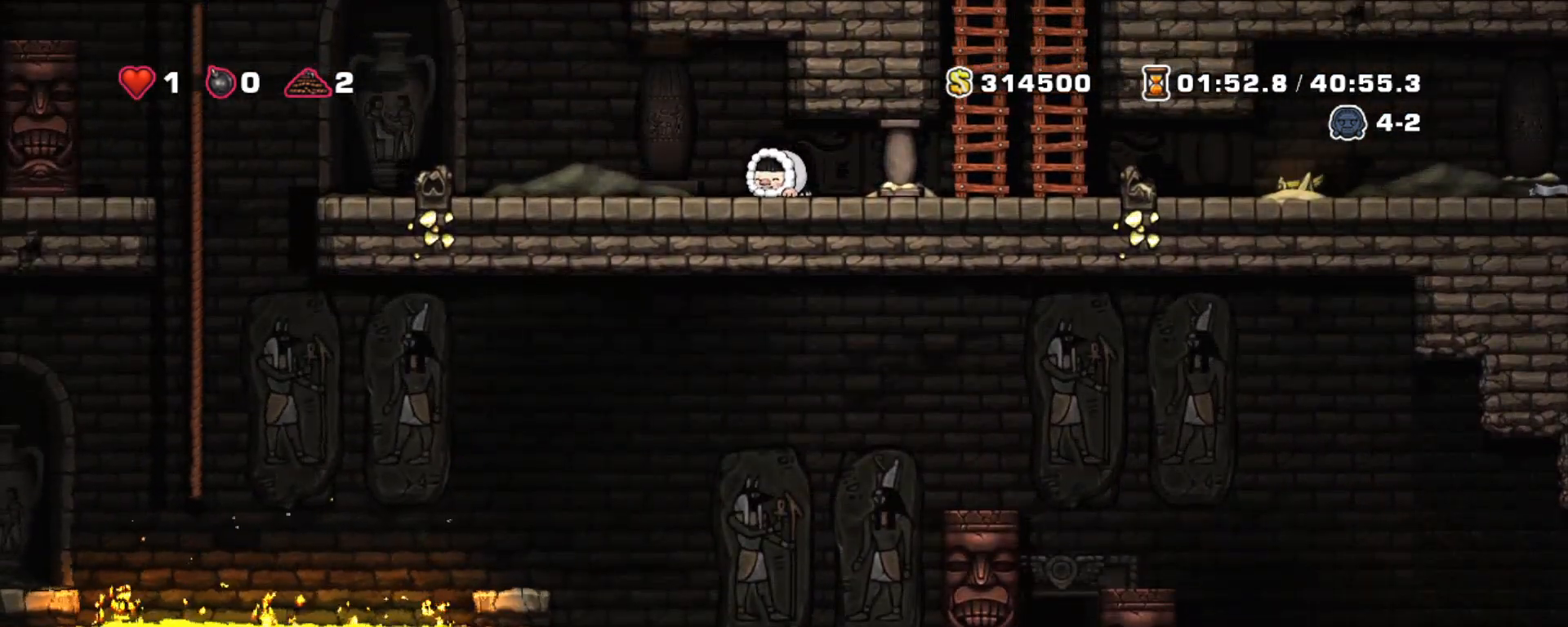
{"keys": ["right", "shift"], "events": [[83, "down", "up"], [183, "right", "down"]]}
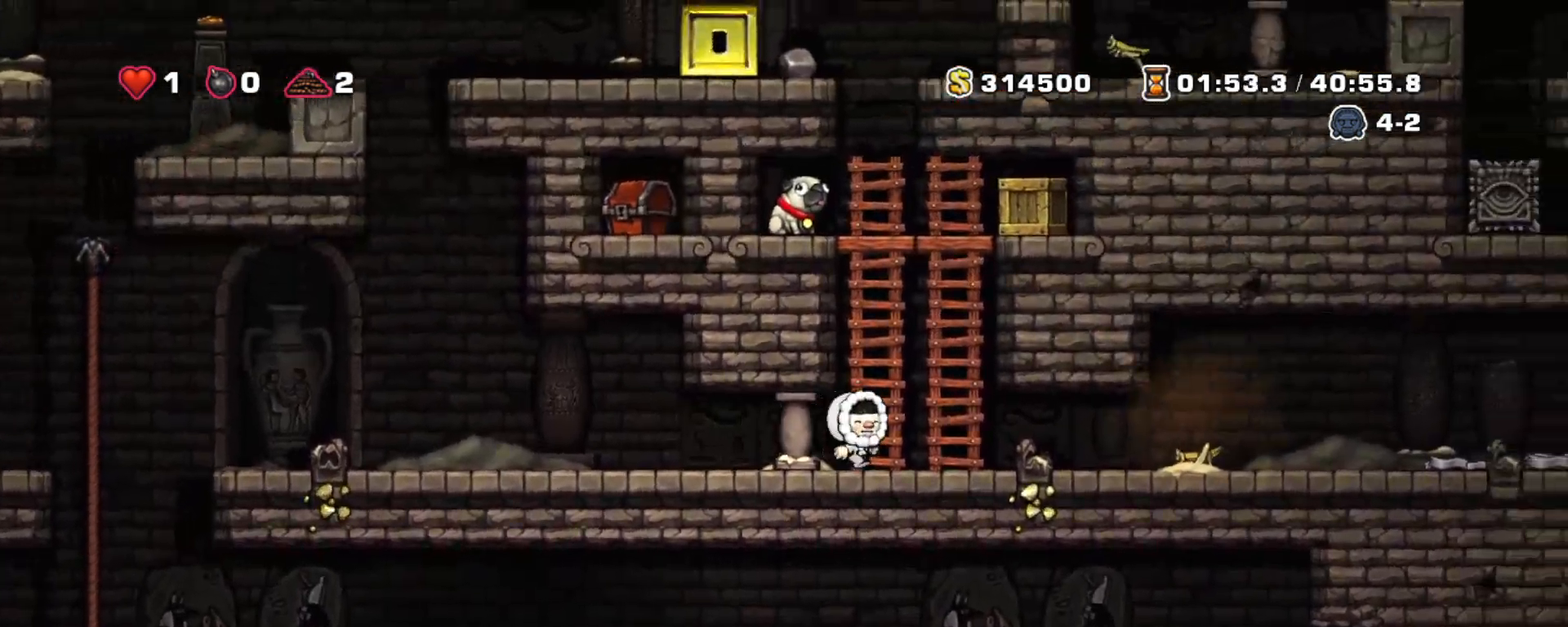
{"keys": ["down", "shift"], "events": [[183, "right", "up"], [283, "down", "down"]]}
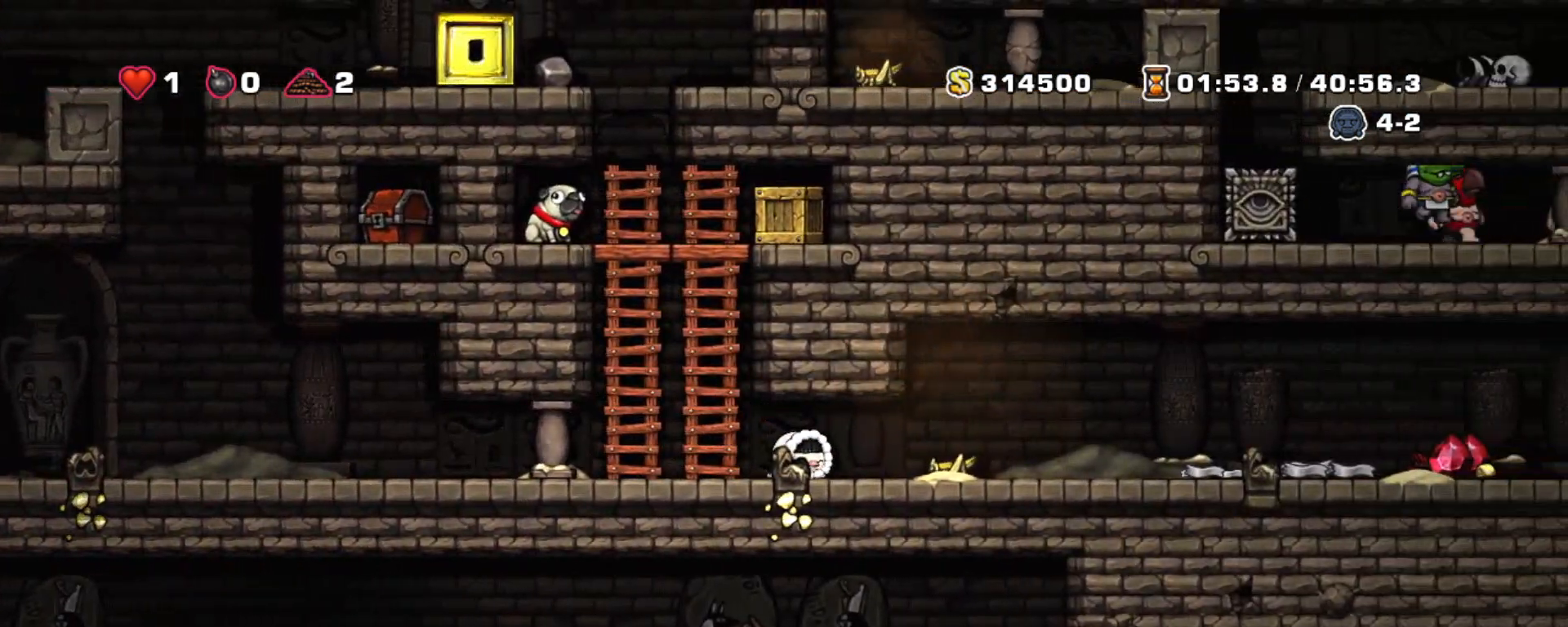
{"keys": ["down", "shift"], "events": []}
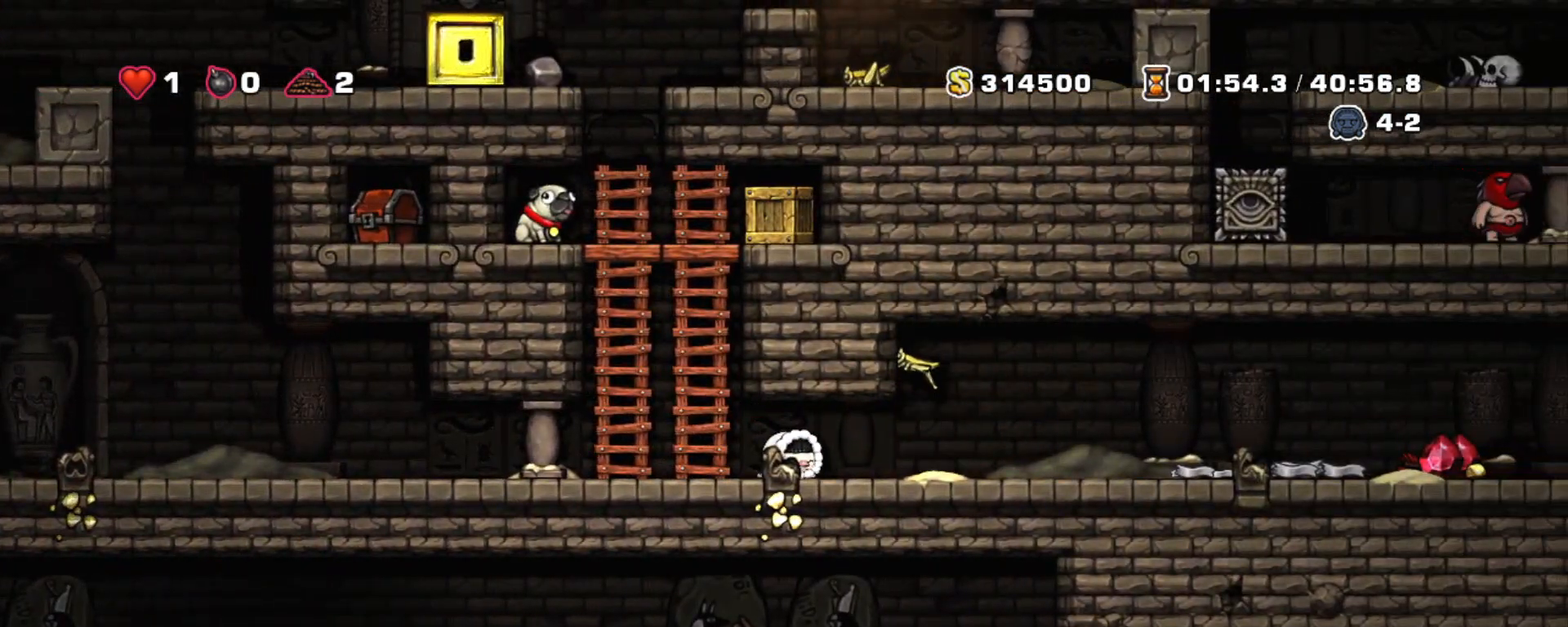
{"keys": ["down", "shift"], "events": []}
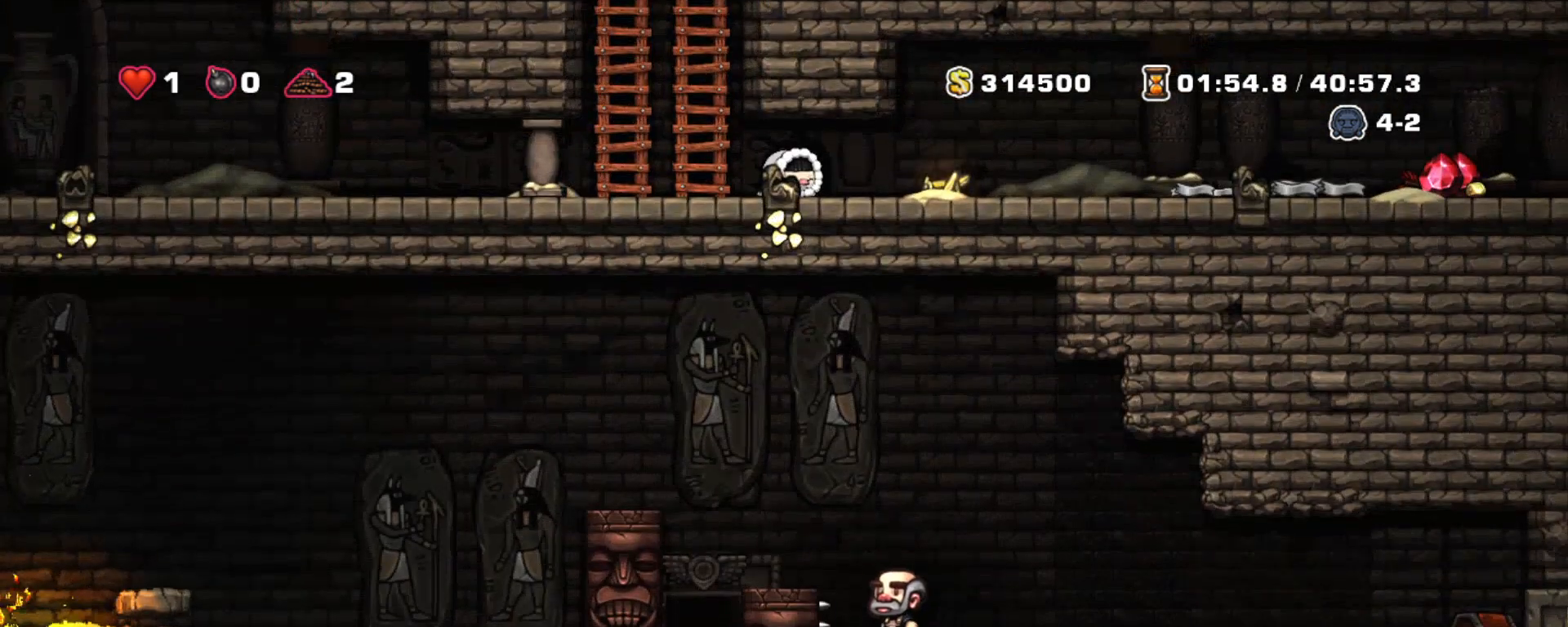
{"keys": ["down", "shift"], "events": []}
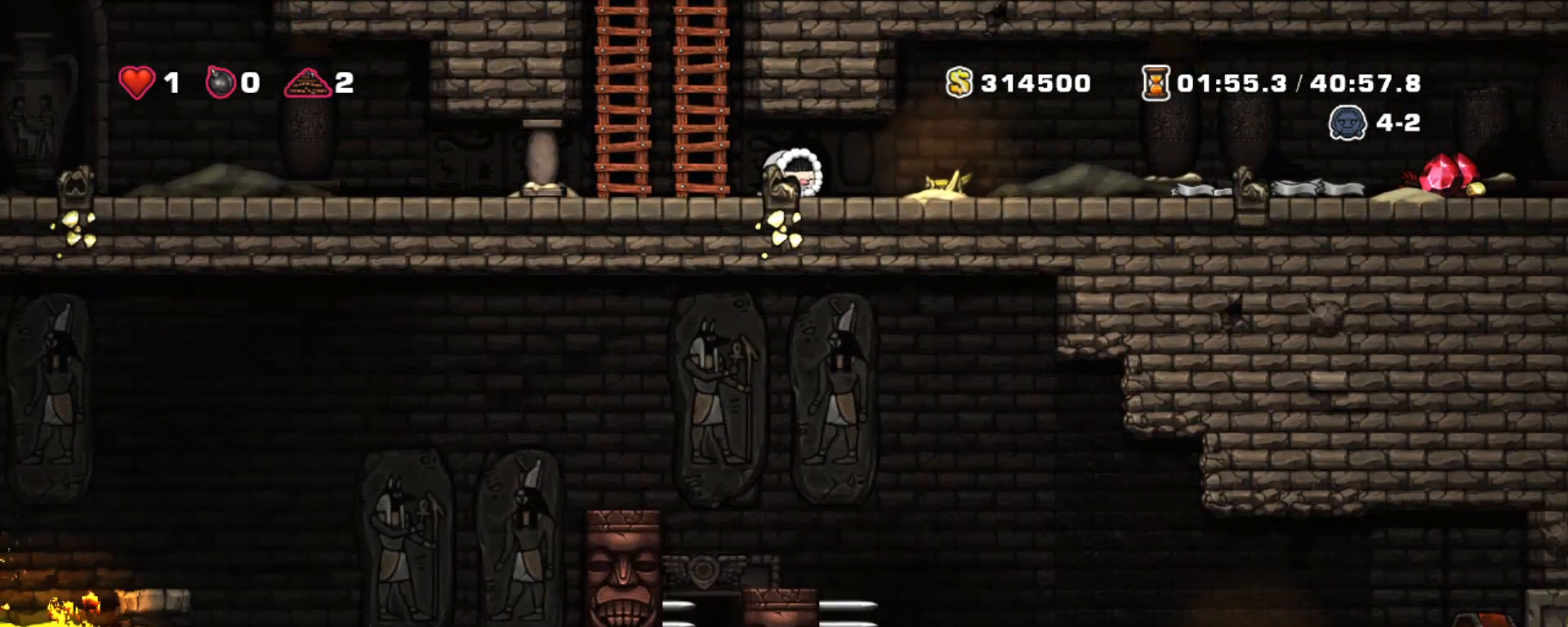
{"keys": ["down", "shift"], "events": []}
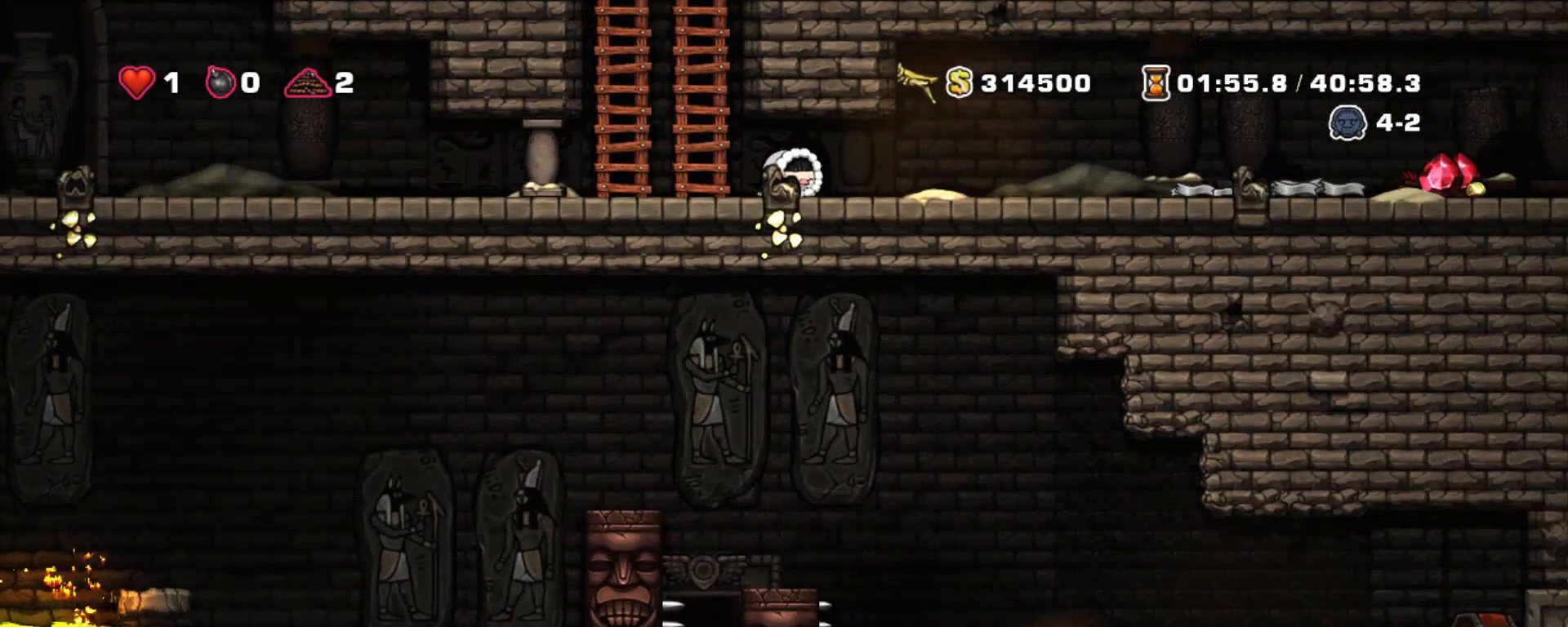
{"keys": ["down", "shift"], "events": []}
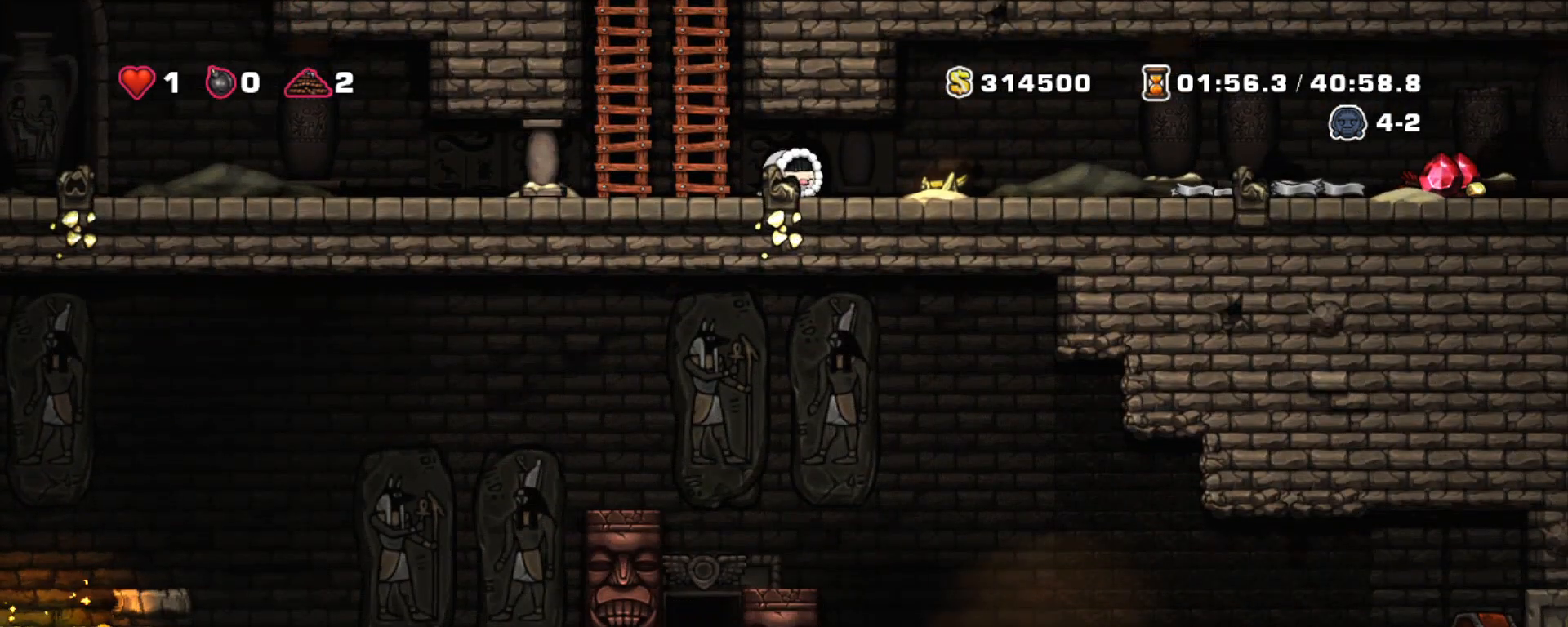
{"keys": ["down", "shift"], "events": []}
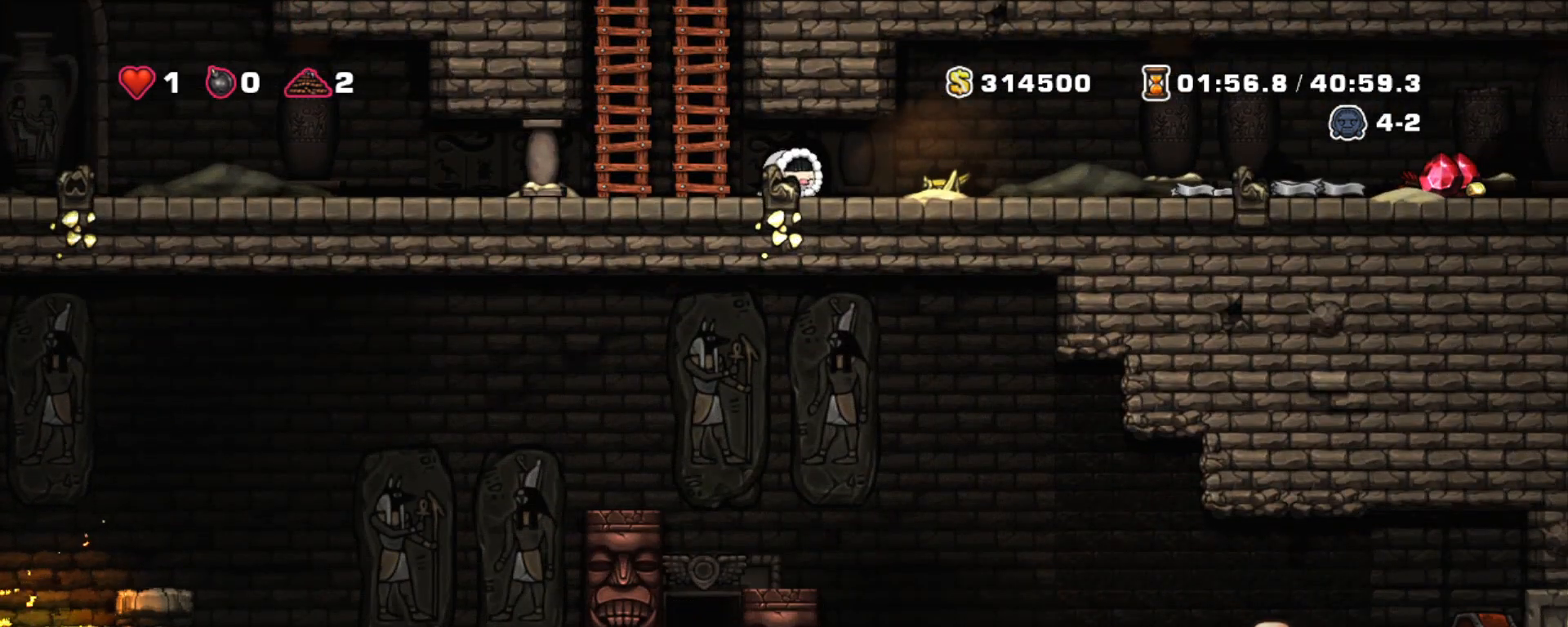
{"keys": ["down", "shift"], "events": []}
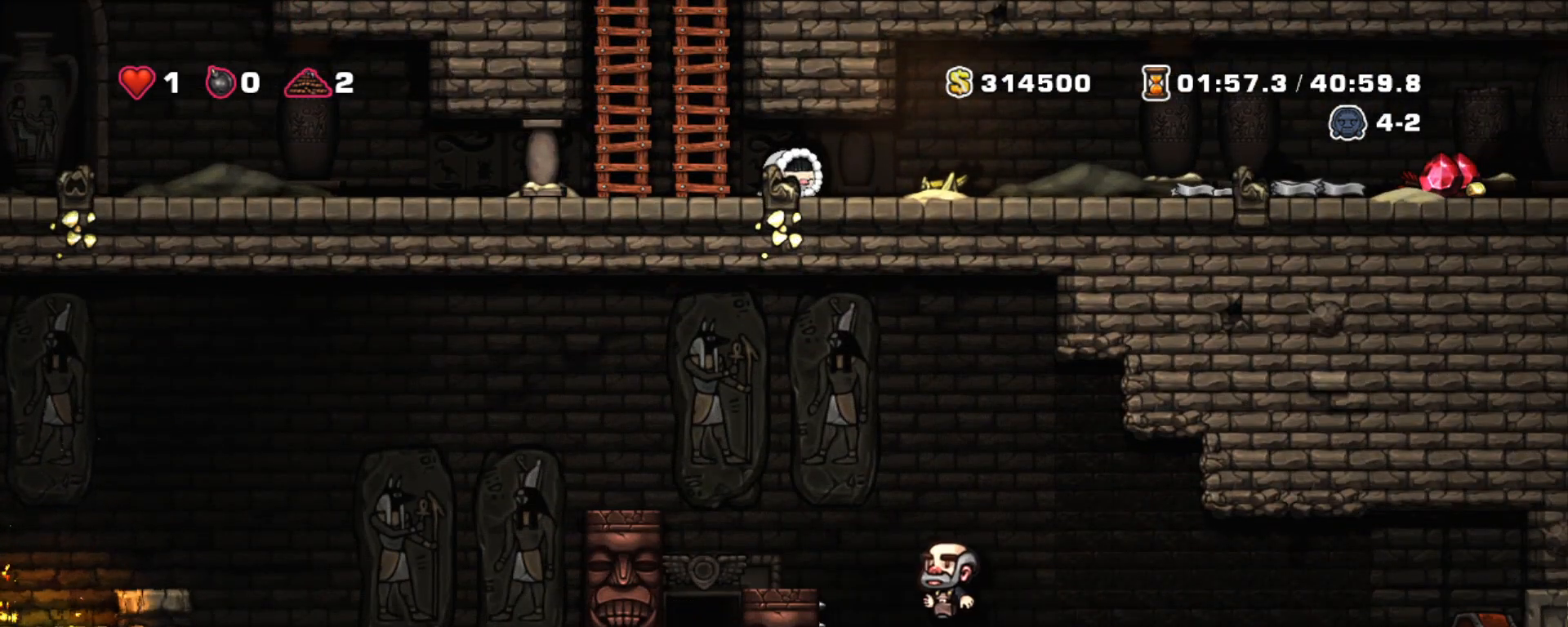
{"keys": ["down", "shift"], "events": []}
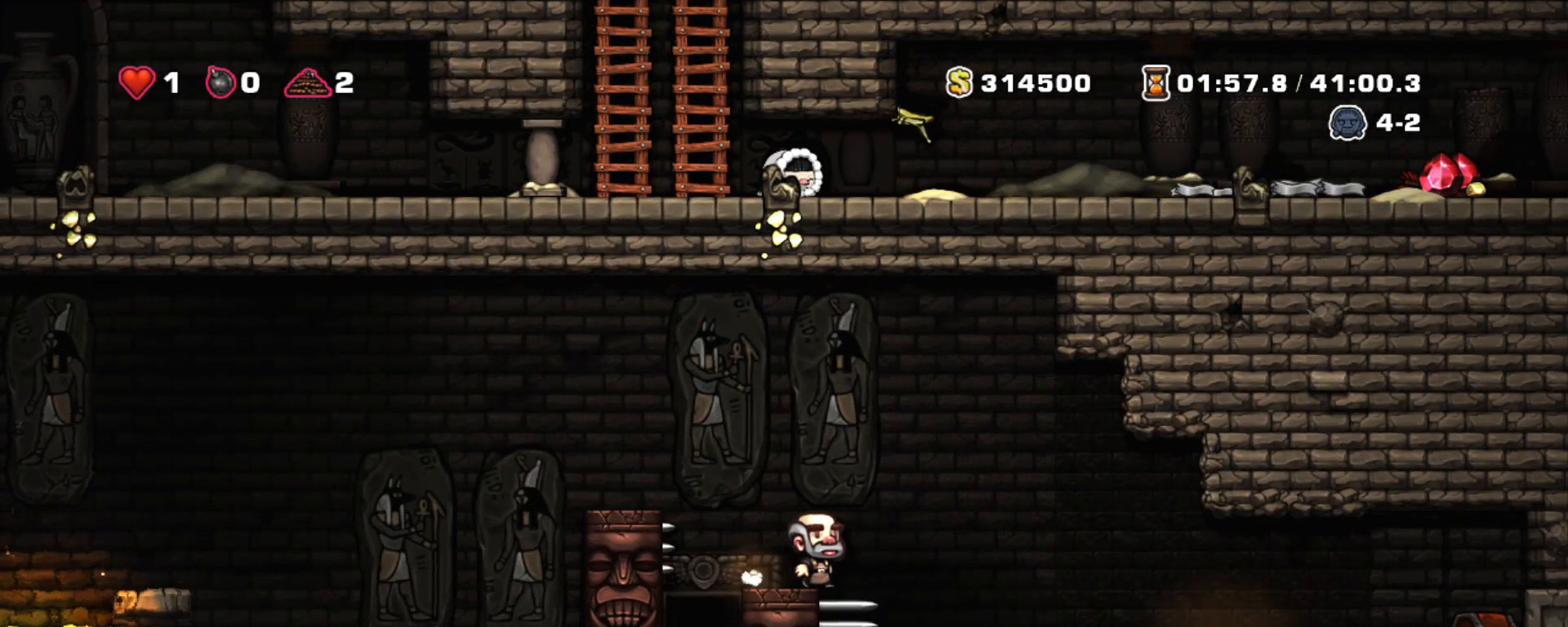
{"keys": ["down", "shift"], "events": []}
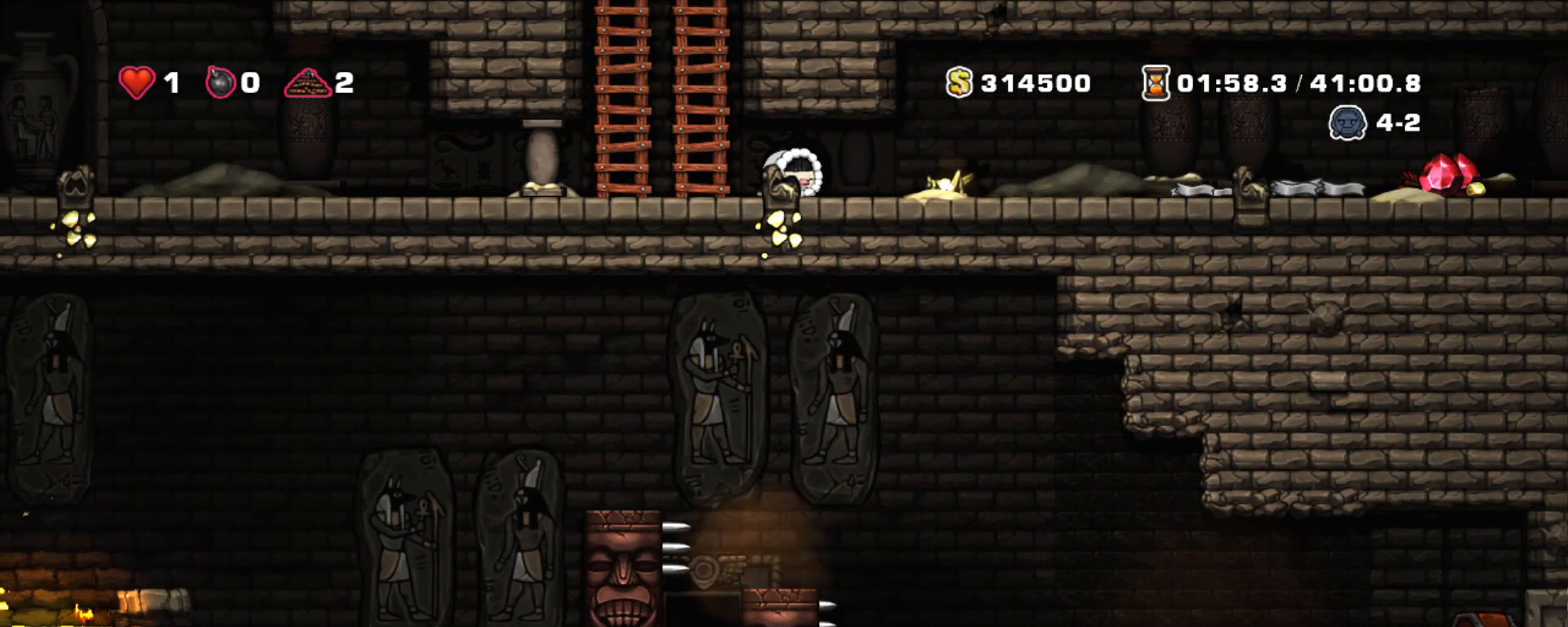
{"keys": ["down", "shift"], "events": []}
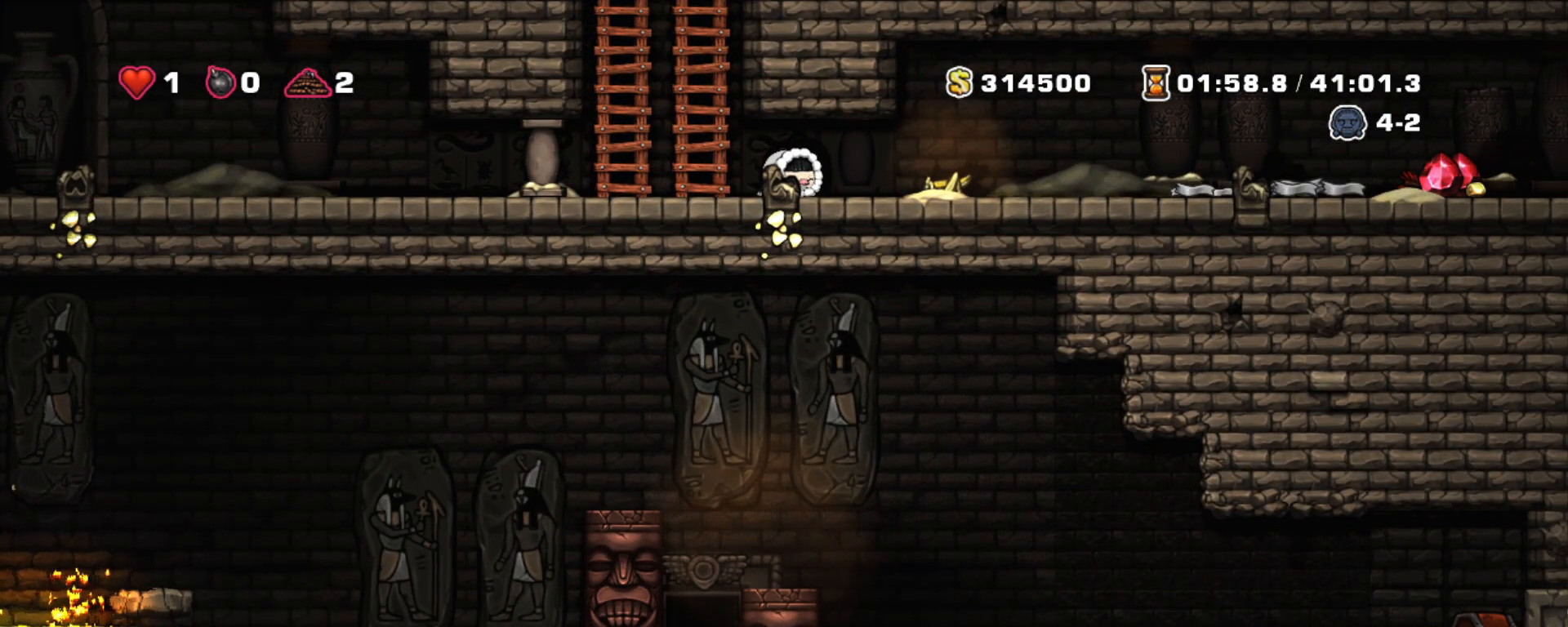
{"keys": ["down", "shift"], "events": []}
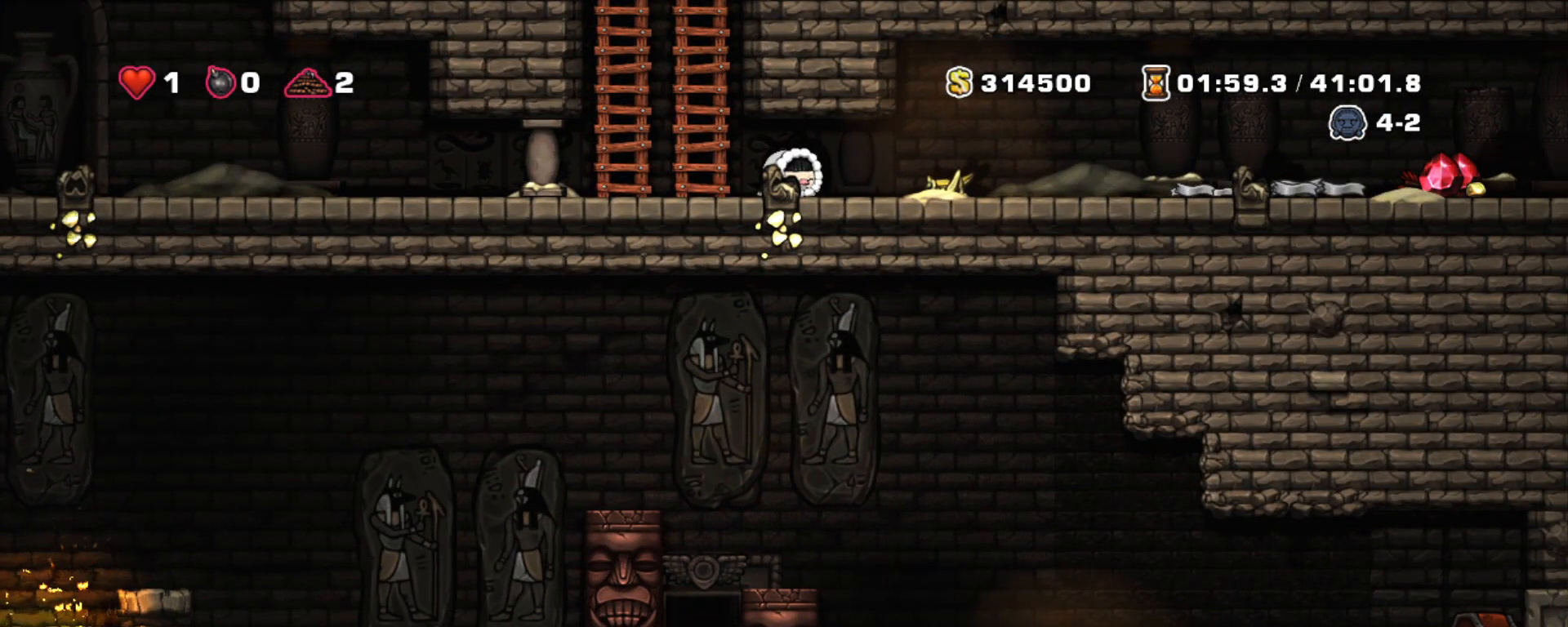
{"keys": ["down", "shift"], "events": []}
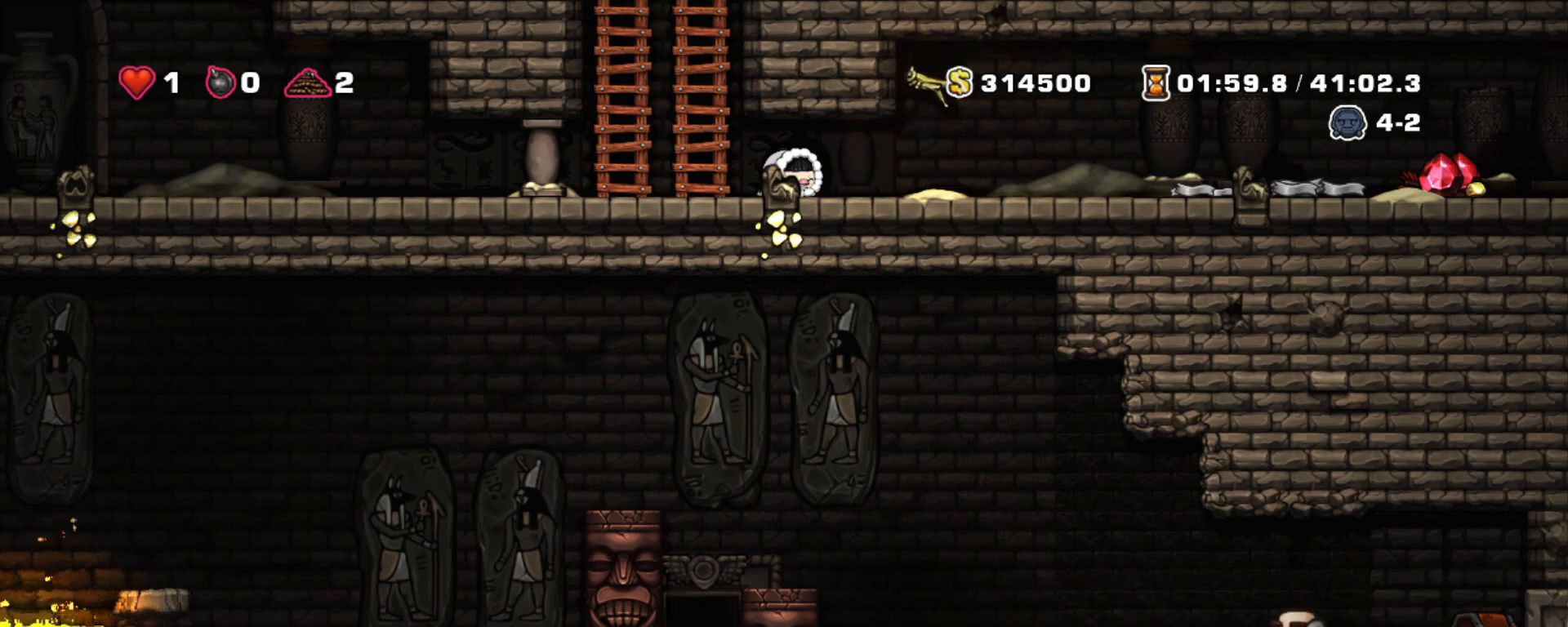
{"keys": ["down", "shift"], "events": []}
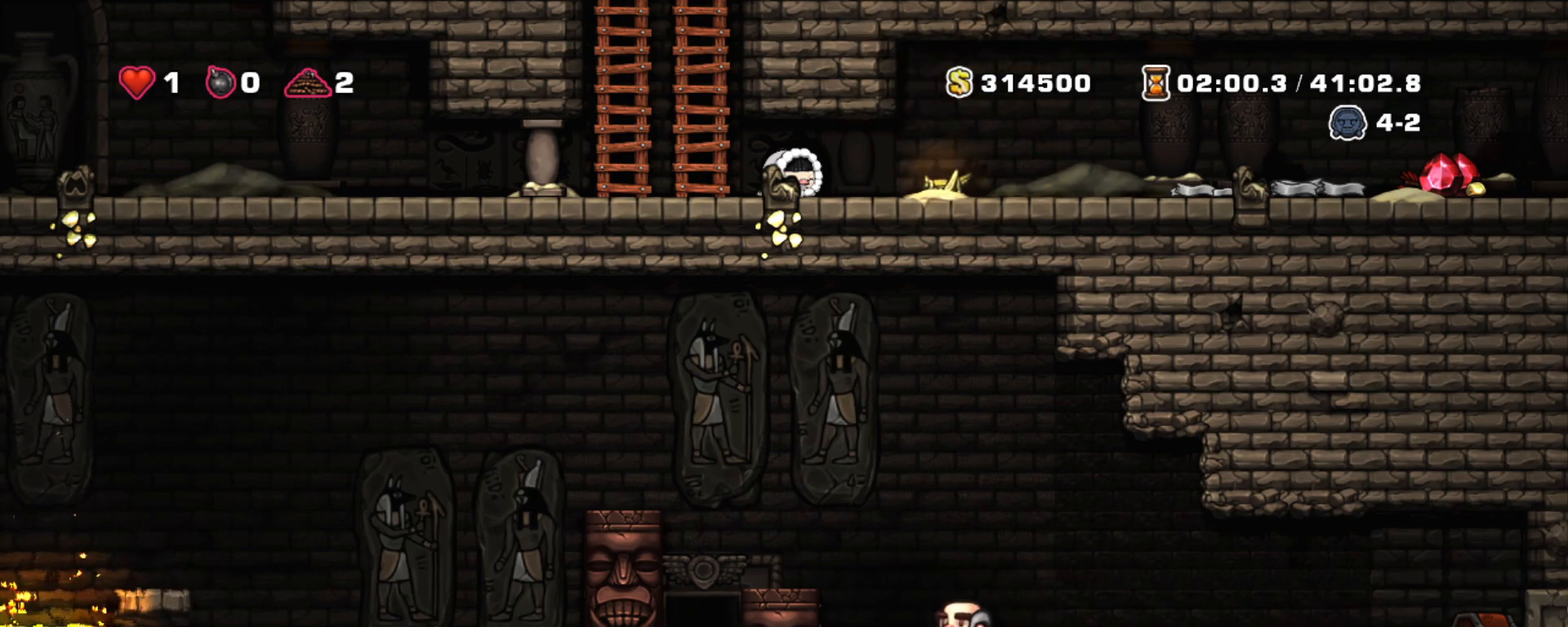
{"keys": ["down", "shift"], "events": []}
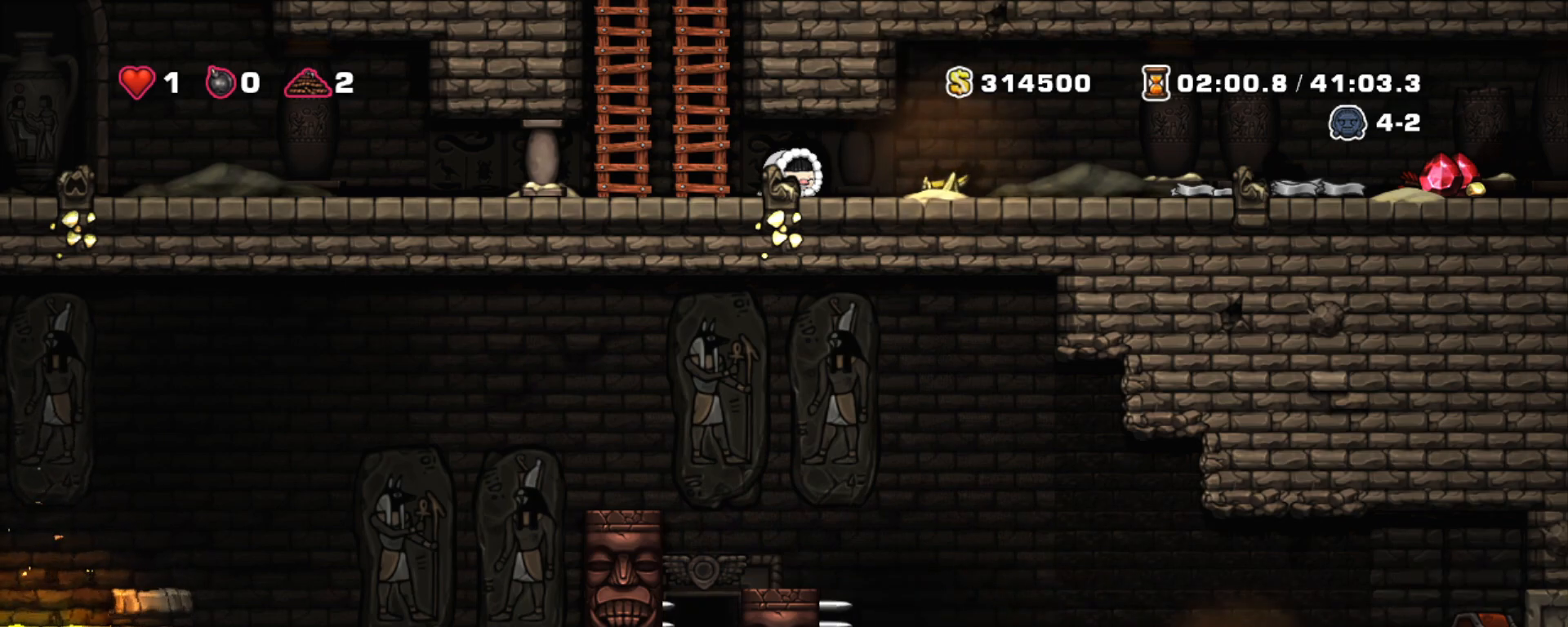
{"keys": ["down", "shift"], "events": []}
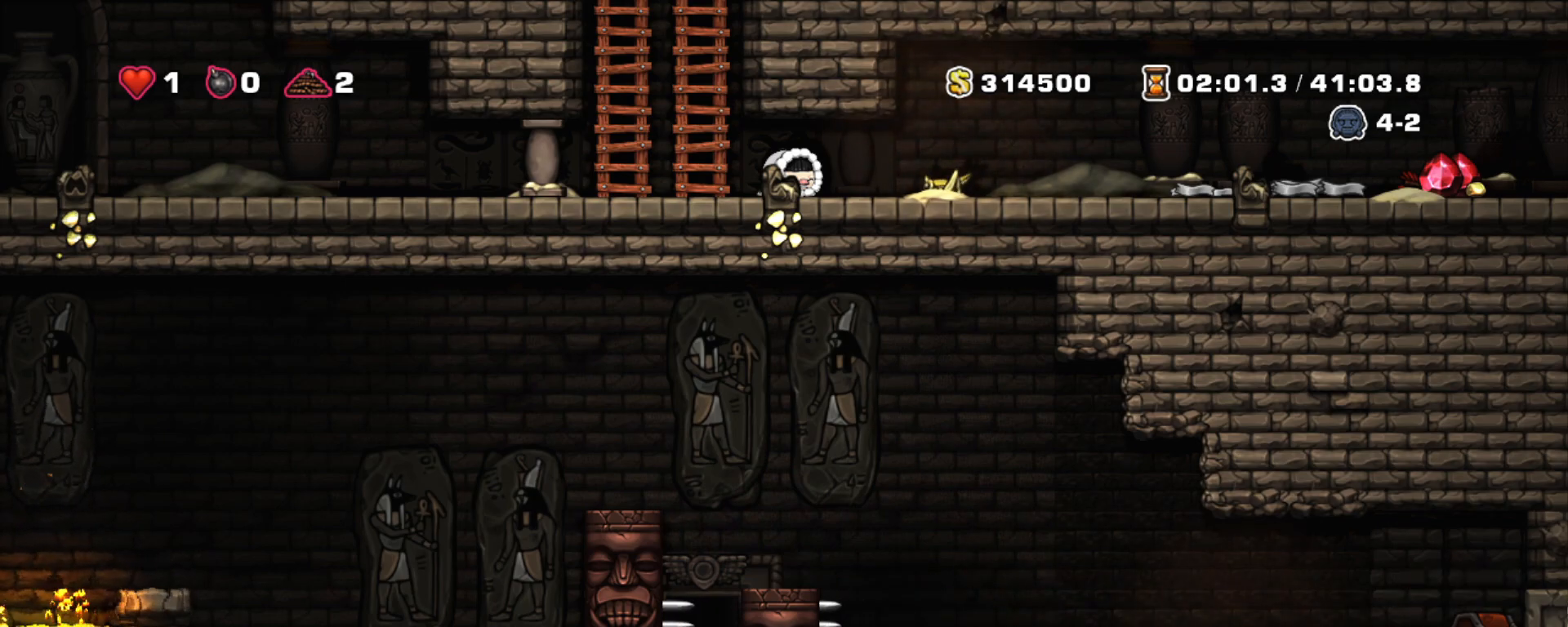
{"keys": ["right", "shift"], "events": [[433, "right", "down"], [483, "down", "up"]]}
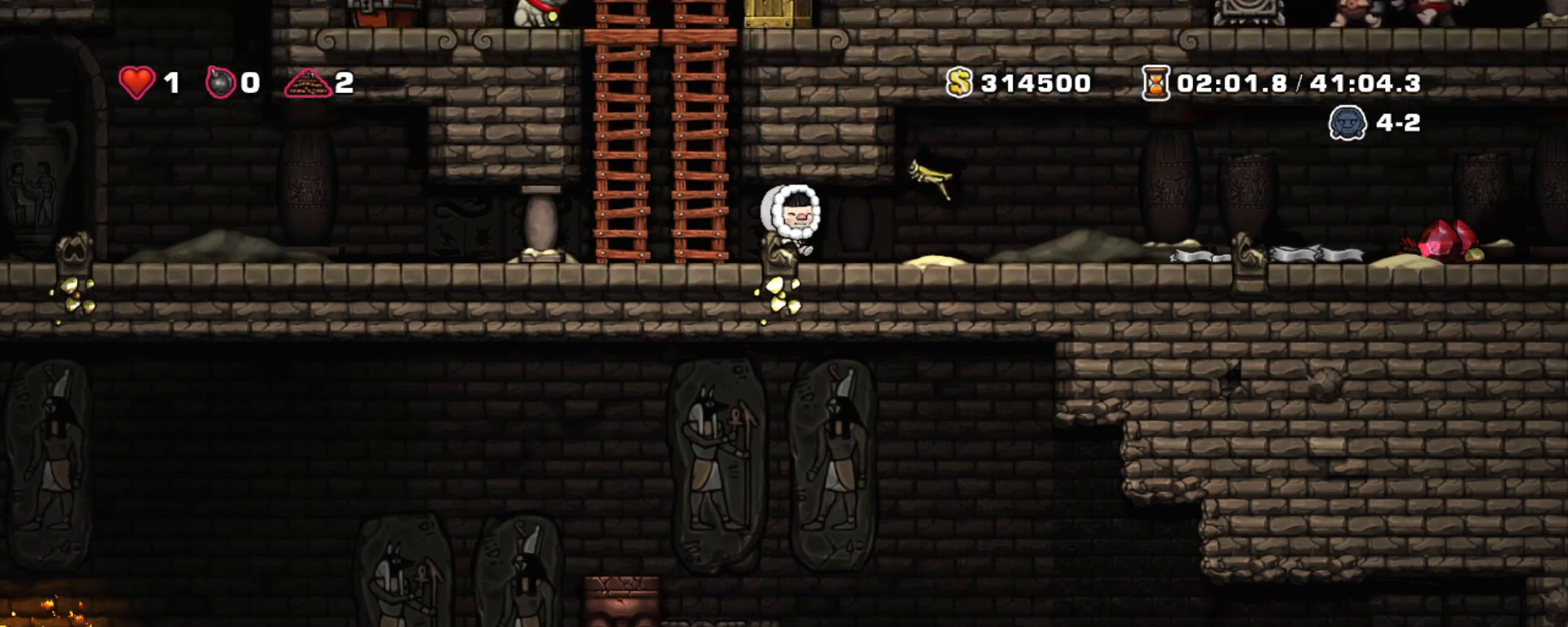
{"keys": ["left", "shift"], "events": [[167, "down", "down"], [267, "x", "down"], [317, "down", "up"], [317, "right", "up"], [367, "left", "down"], [417, "x", "up"]]}
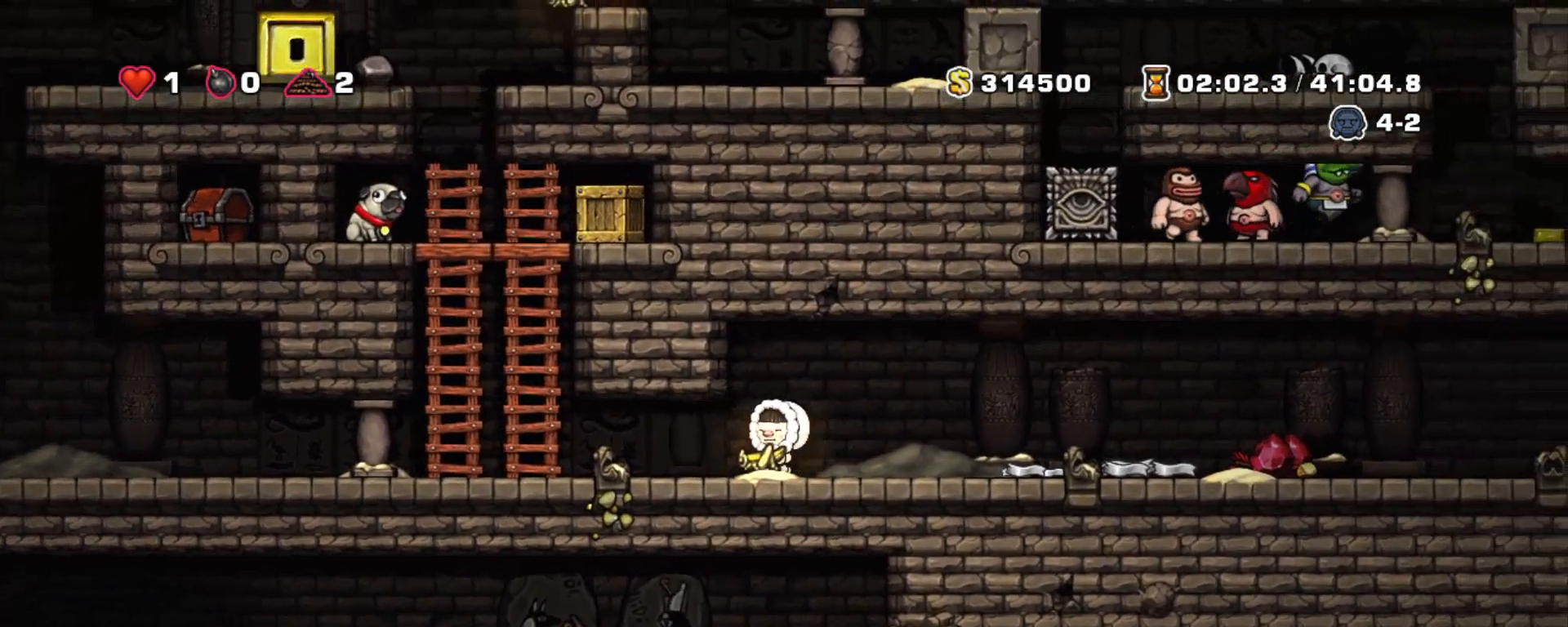
{"keys": ["left", "shift"], "events": []}
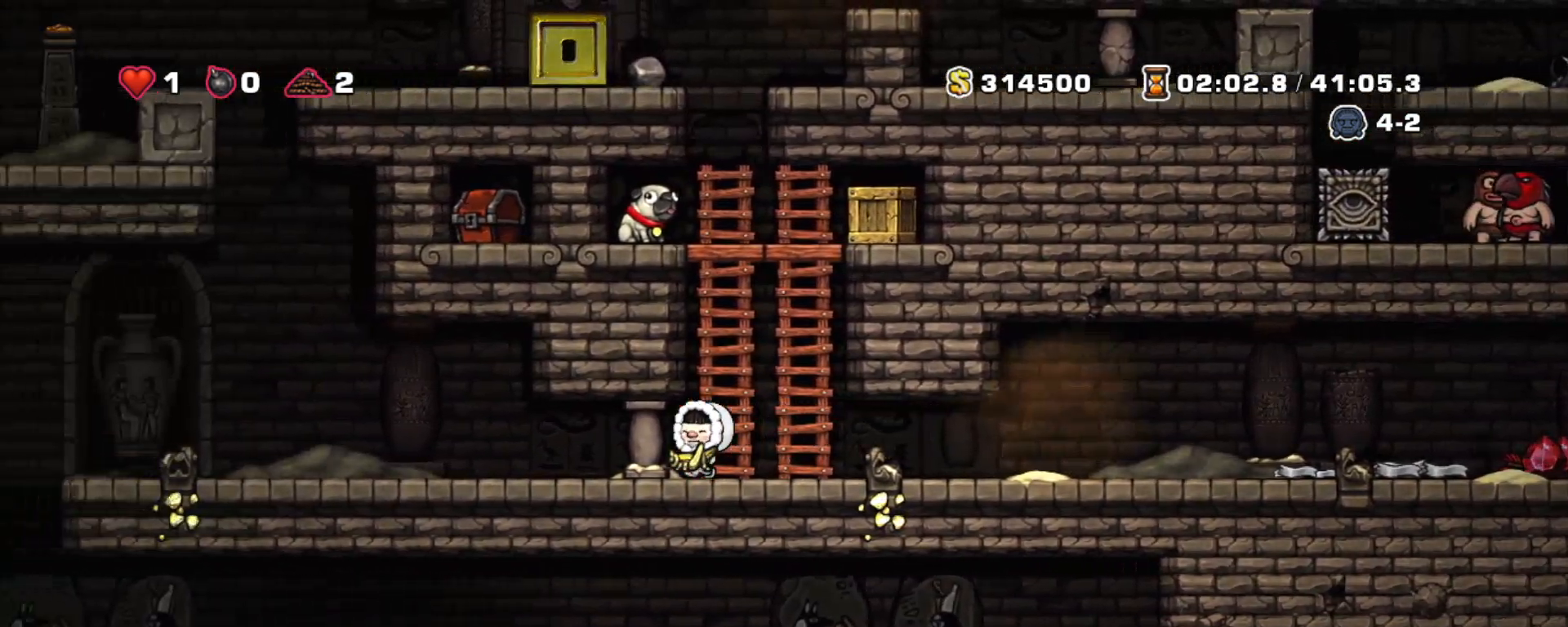
{"keys": ["down", "shift"], "events": [[67, "left", "up"], [200, "down", "down"]]}
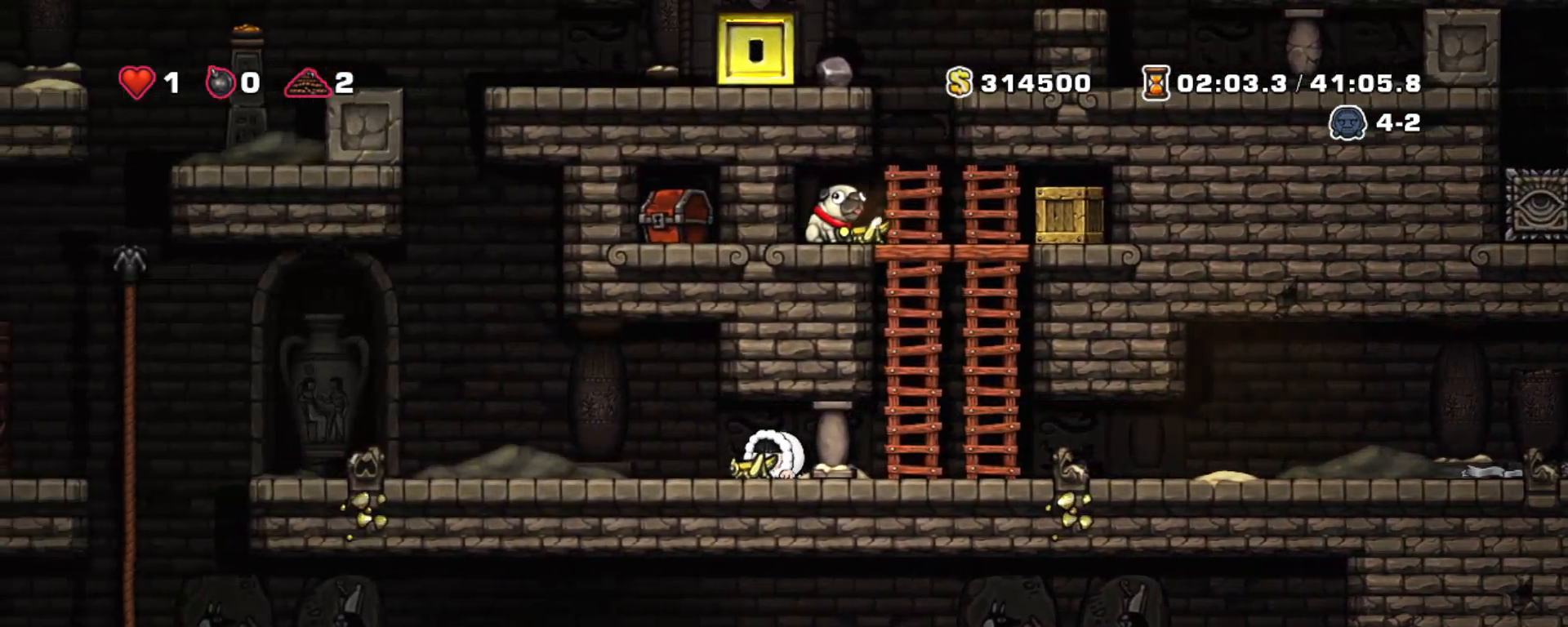
{"keys": ["down", "shift"], "events": []}
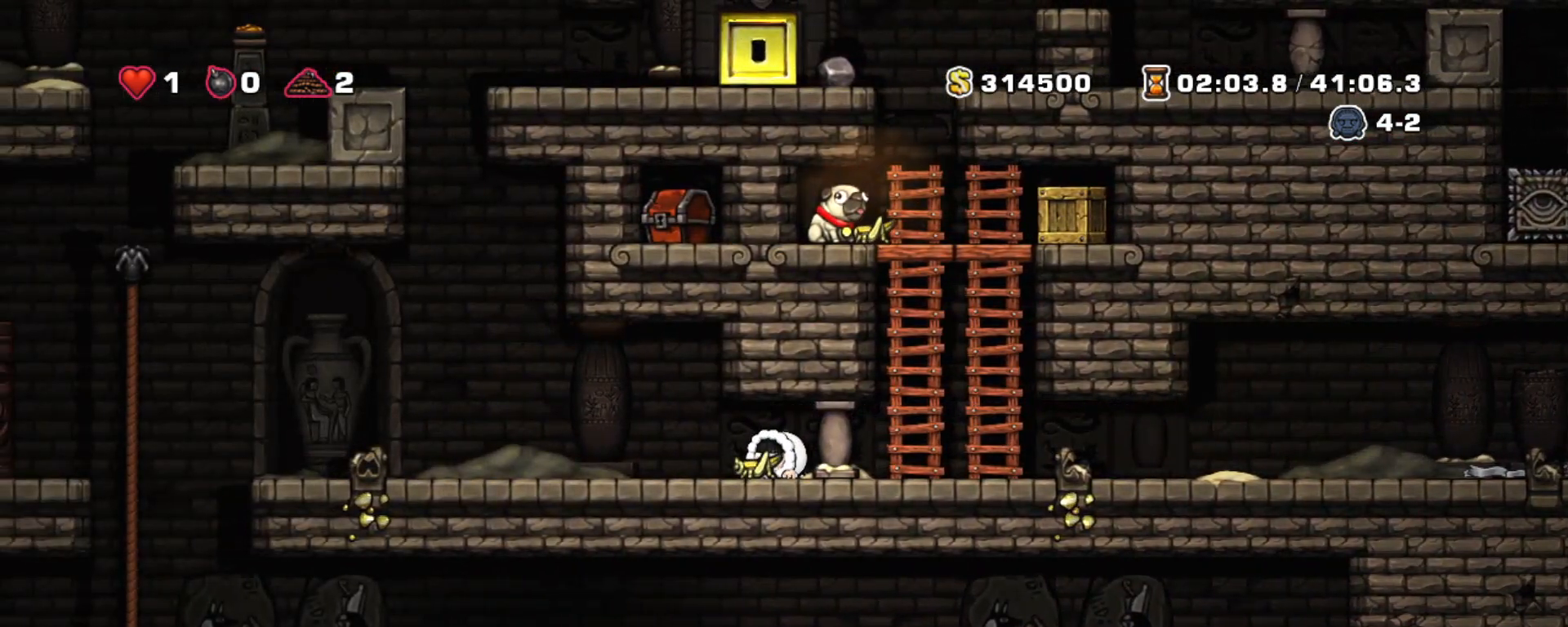
{"keys": ["down", "shift"], "events": []}
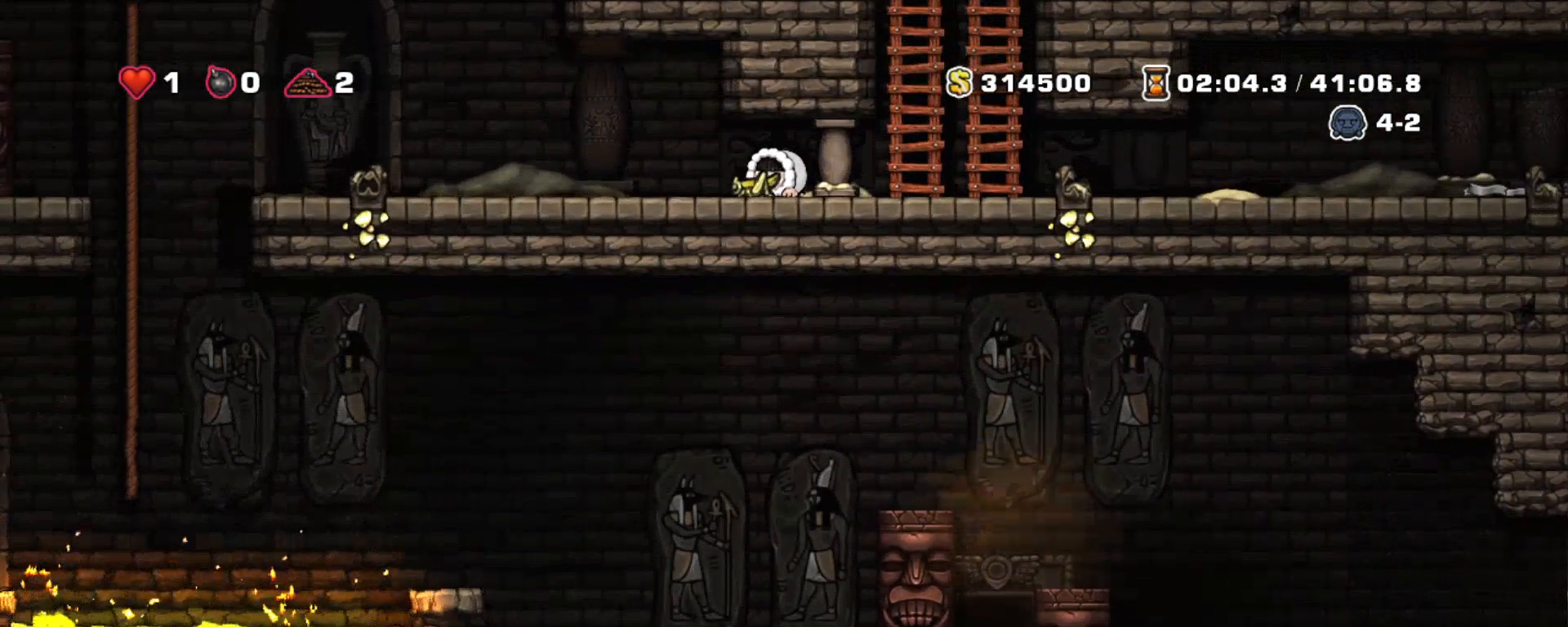
{"keys": ["down", "shift"], "events": []}
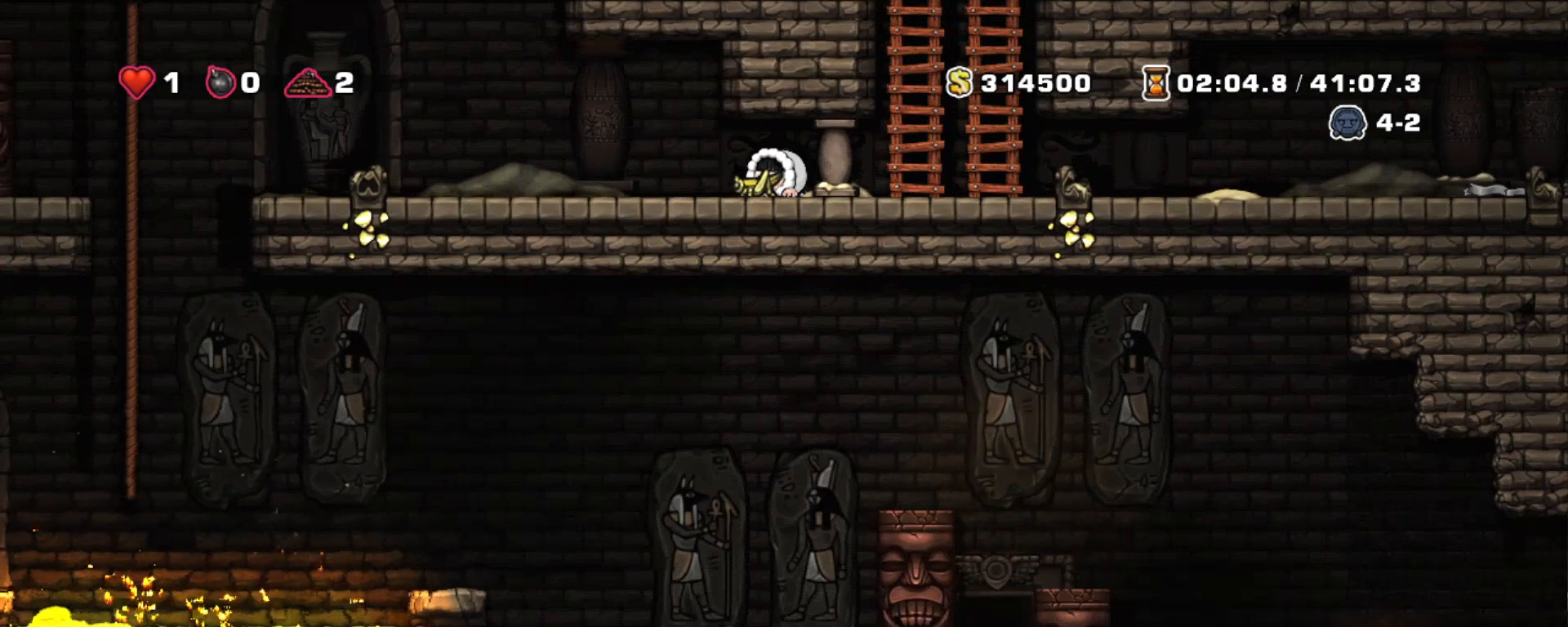
{"keys": ["down", "shift"], "events": []}
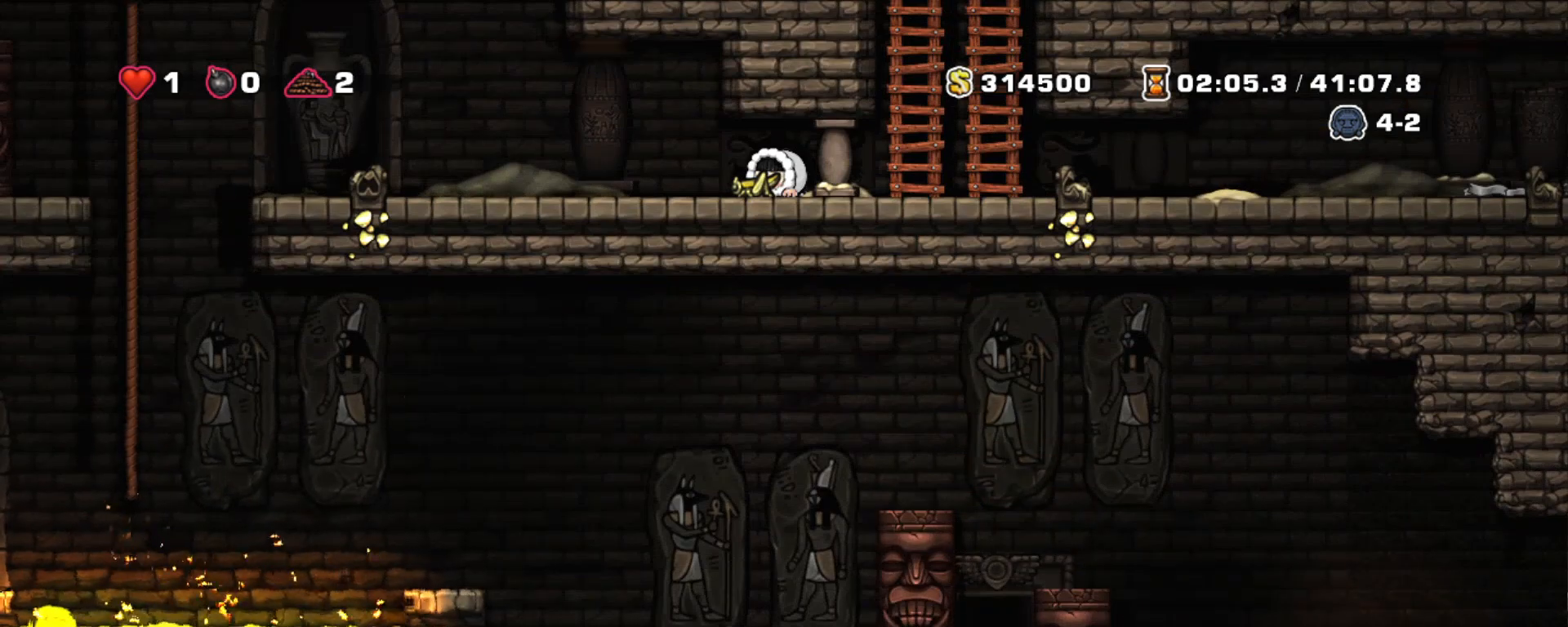
{"keys": ["down", "shift"], "events": []}
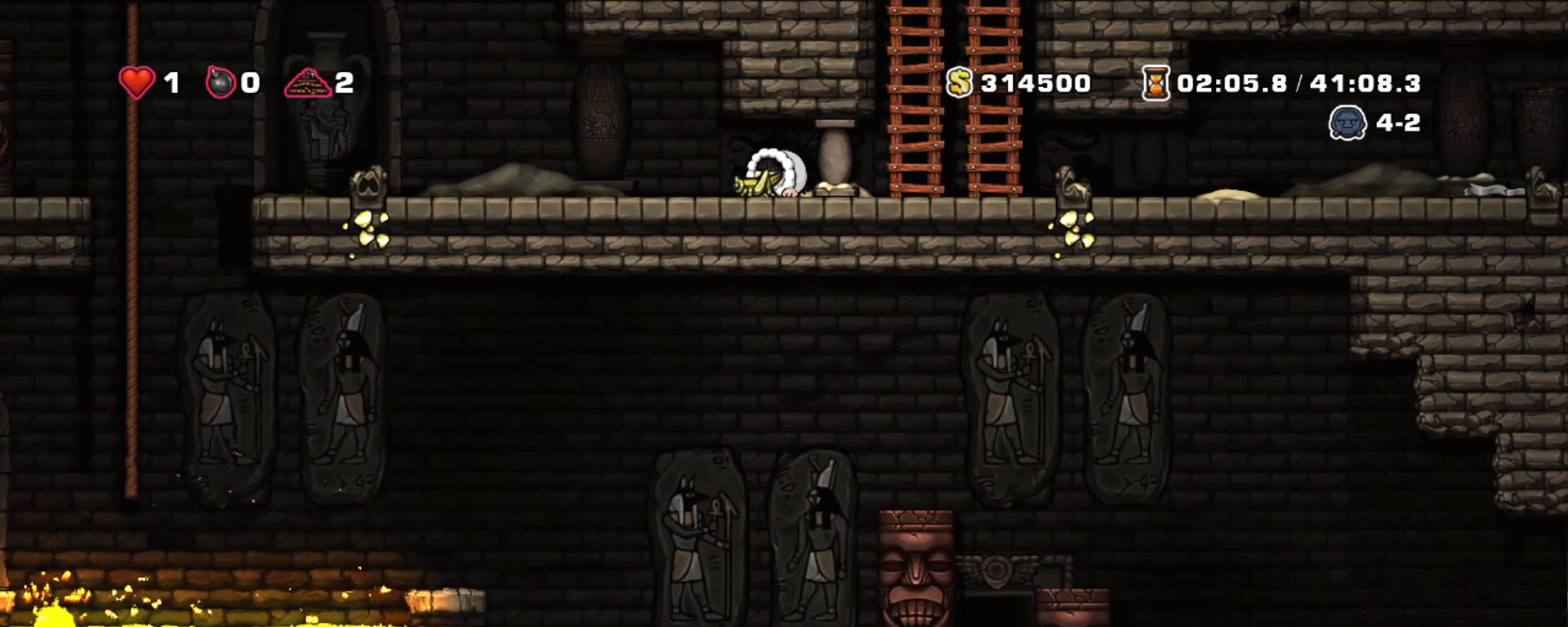
{"keys": ["down", "shift"], "events": []}
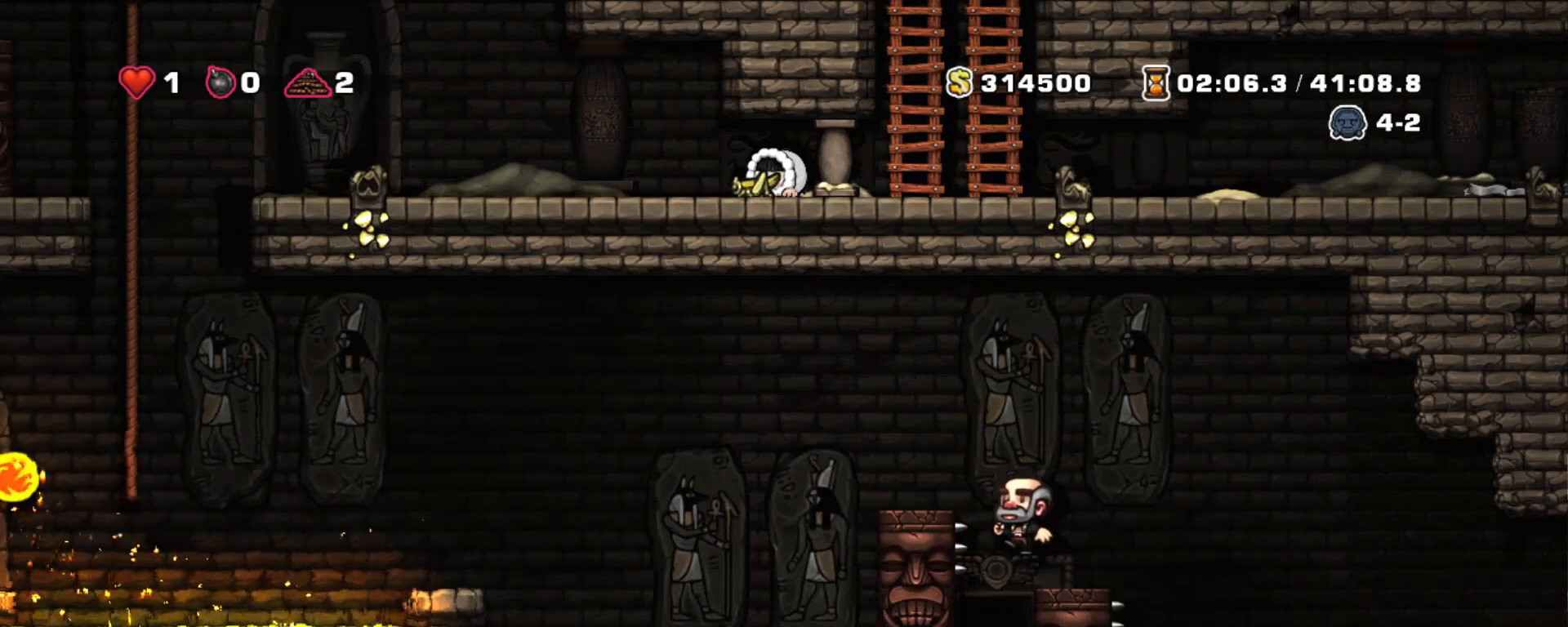
{"keys": ["down", "shift"], "events": []}